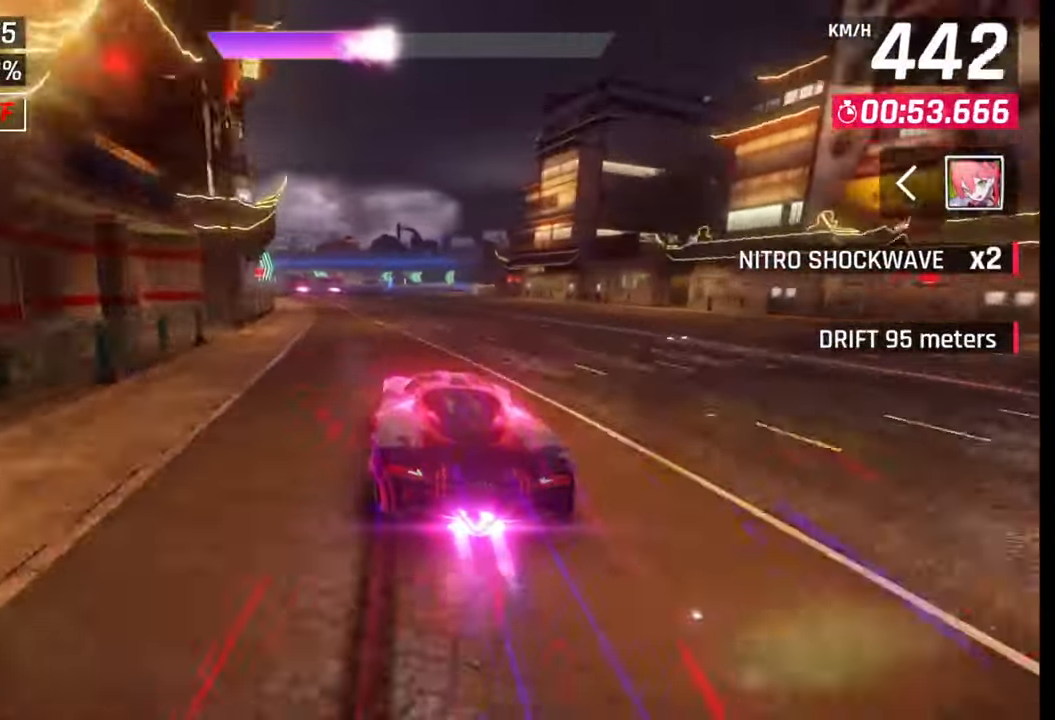
Gameplay with a controller (PlayStation layout); each line is a JSON object with the inputs held at the frame after it. "events" lists button and stick changes between this image and that frame as [ms after this image, input, new state], when the widget could be followed in between.
{"buttons": [], "left_stick": "left", "right_stick": "center", "events": [[400, "SQUARE", "down"], [417, "CROSS", "down"], [433, "SQUARE", "up"], [450, "CROSS", "up"]]}
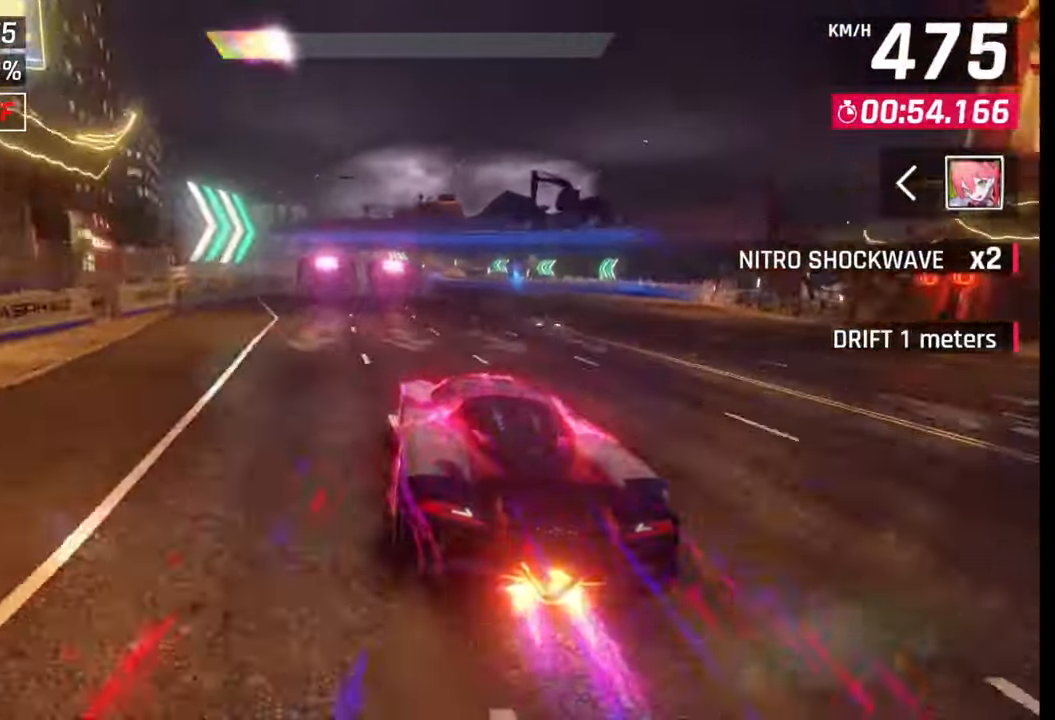
{"buttons": [], "left_stick": "center", "right_stick": "center", "events": [[267, "SQUARE", "down"], [267, "left_stick", "center"], [333, "SQUARE", "up"], [383, "SQUARE", "down"], [467, "SQUARE", "up"]]}
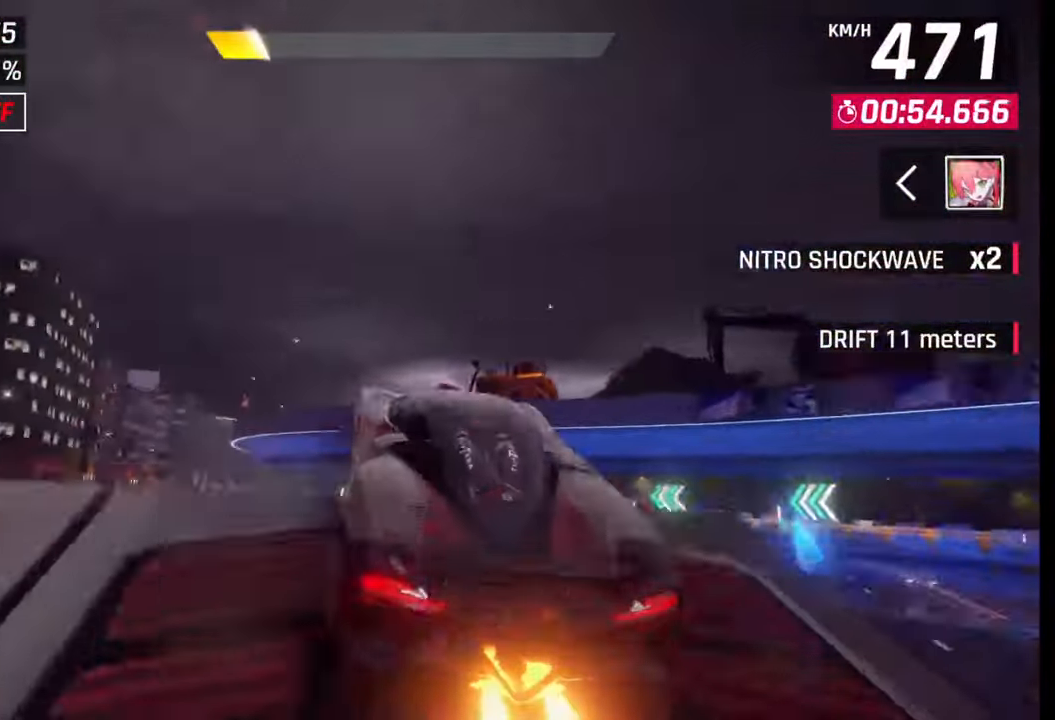
{"buttons": ["CROSS", "R1"], "left_stick": "right", "right_stick": "center", "events": [[33, "CROSS", "down"], [33, "R1", "down"], [100, "CROSS", "up"], [117, "R1", "up"], [133, "left_stick", "left"], [183, "CROSS", "down"], [183, "R1", "down"], [250, "CROSS", "up"], [267, "R1", "up"], [333, "CROSS", "down"], [350, "R1", "down"], [417, "CROSS", "up"], [433, "R1", "up"], [500, "CROSS", "down"], [500, "R1", "down"], [500, "left_stick", "right"]]}
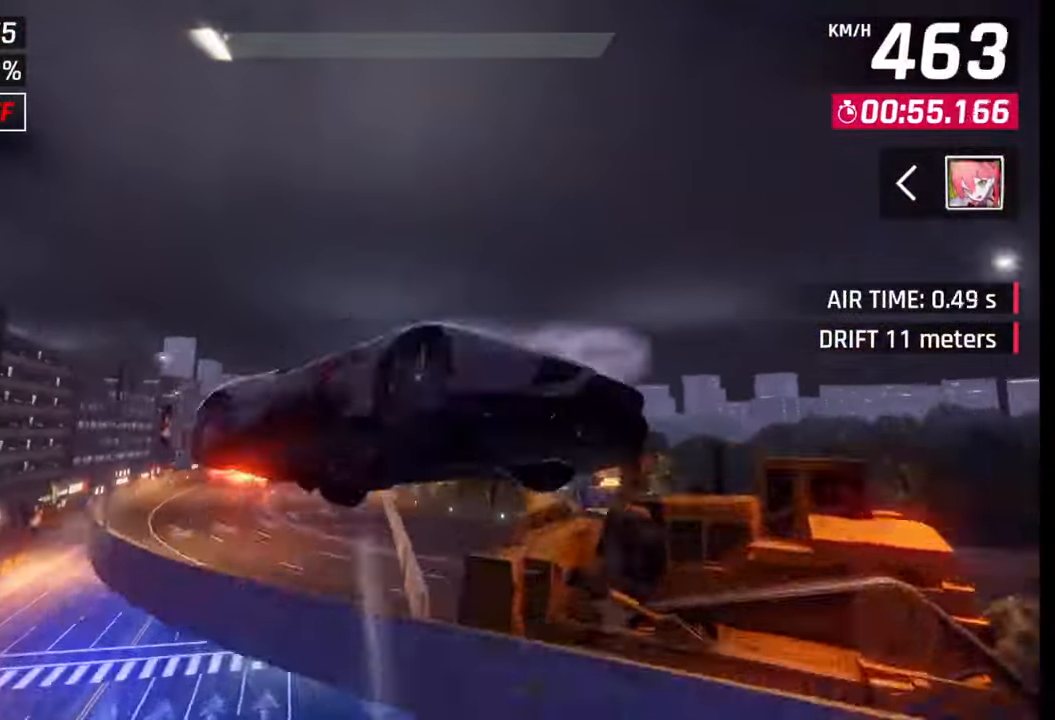
{"buttons": ["CROSS", "R1"], "left_stick": "center", "right_stick": "center", "events": [[83, "R1", "up"], [150, "R1", "down"], [233, "CROSS", "up"], [233, "R1", "up"], [300, "CROSS", "down"], [317, "R1", "down"], [417, "CROSS", "up"], [417, "R1", "up"], [467, "CROSS", "down"], [467, "R1", "down"], [467, "left_stick", "center"]]}
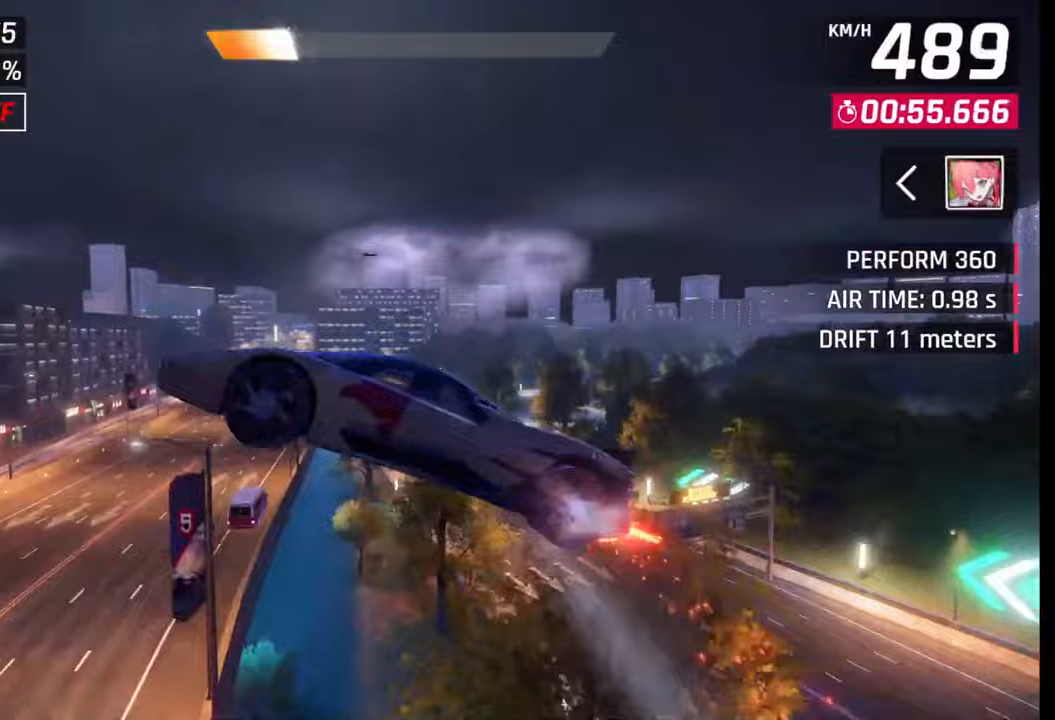
{"buttons": ["CROSS", "R1"], "left_stick": "left", "right_stick": "center", "events": [[67, "CROSS", "up"], [83, "R1", "up"], [117, "left_stick", "left"], [133, "R1", "down"], [150, "CROSS", "down"], [233, "CROSS", "up"], [250, "R1", "up"], [300, "CROSS", "down"], [317, "R1", "down"], [400, "CROSS", "up"], [400, "R1", "up"], [467, "CROSS", "down"], [483, "R1", "down"]]}
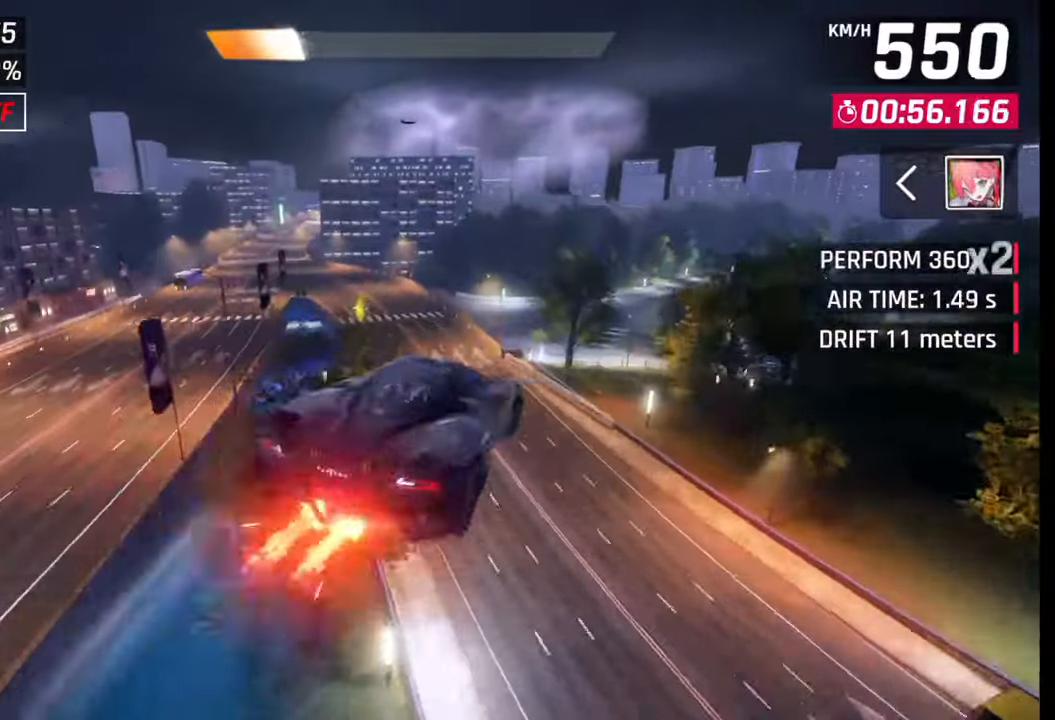
{"buttons": ["CROSS", "R1"], "left_stick": "left", "right_stick": "center", "events": [[67, "CROSS", "up"], [67, "R1", "up"], [150, "CROSS", "down"], [167, "R1", "down"], [217, "R1", "up"], [233, "CROSS", "up"], [300, "CROSS", "down"], [317, "R1", "down"], [400, "CROSS", "up"], [417, "R1", "up"], [467, "CROSS", "down"], [483, "R1", "down"]]}
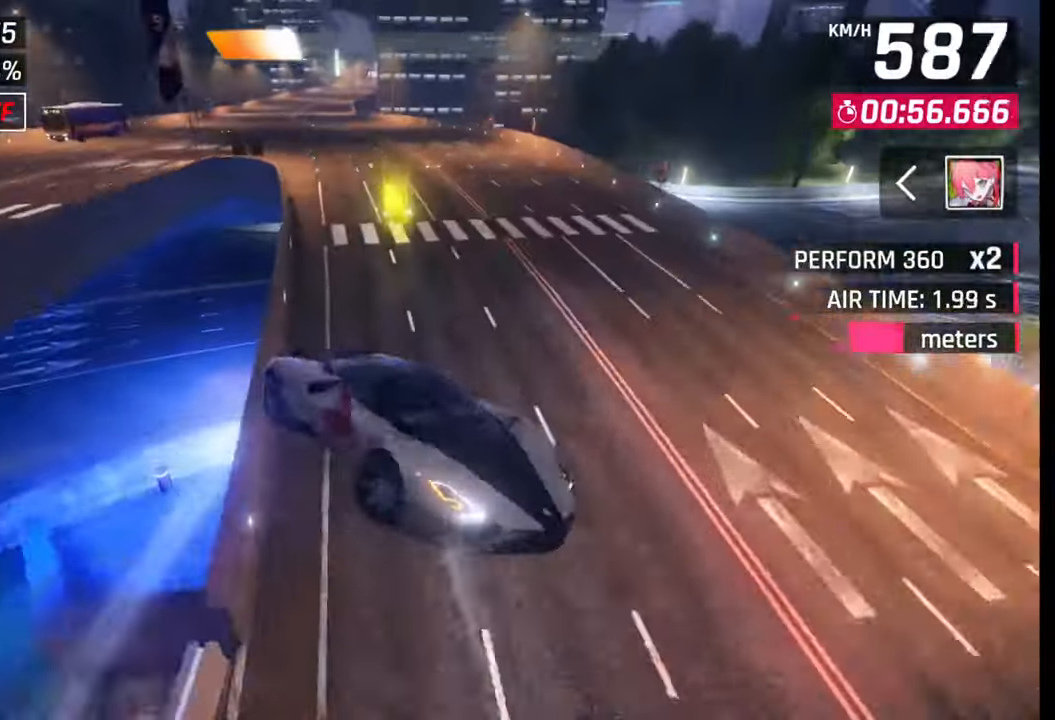
{"buttons": ["CROSS", "R1"], "left_stick": "center", "right_stick": "center", "events": [[50, "CROSS", "up"], [50, "R1", "up"], [133, "CROSS", "down"], [133, "R1", "down"], [200, "CROSS", "up"], [217, "R1", "up"], [300, "CROSS", "down"], [300, "R1", "down"], [300, "left_stick", "center"], [367, "CROSS", "up"], [383, "R1", "up"], [450, "CROSS", "down"], [450, "R1", "down"]]}
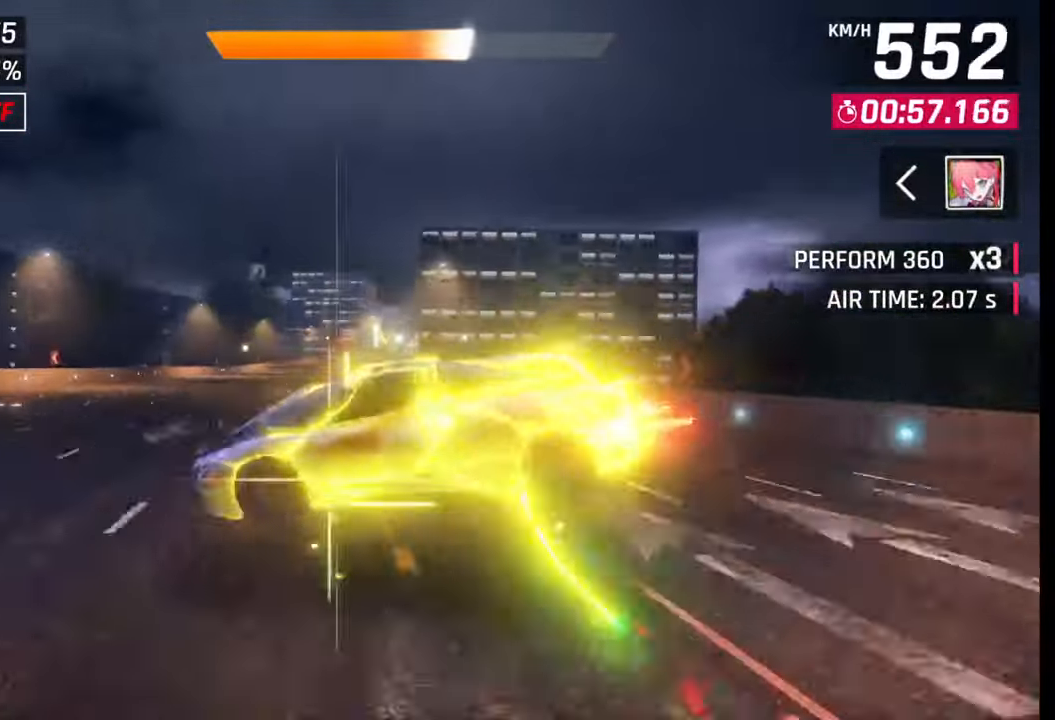
{"buttons": ["CROSS", "R1"], "left_stick": "left", "right_stick": "center", "events": [[33, "CROSS", "up"], [50, "R1", "up"], [117, "CROSS", "down"], [117, "R1", "down"], [200, "CROSS", "up"], [217, "R1", "up"], [283, "CROSS", "down"], [283, "R1", "down"], [317, "left_stick", "left"], [367, "R1", "up"], [383, "CROSS", "up"], [433, "CROSS", "down"], [450, "R1", "down"]]}
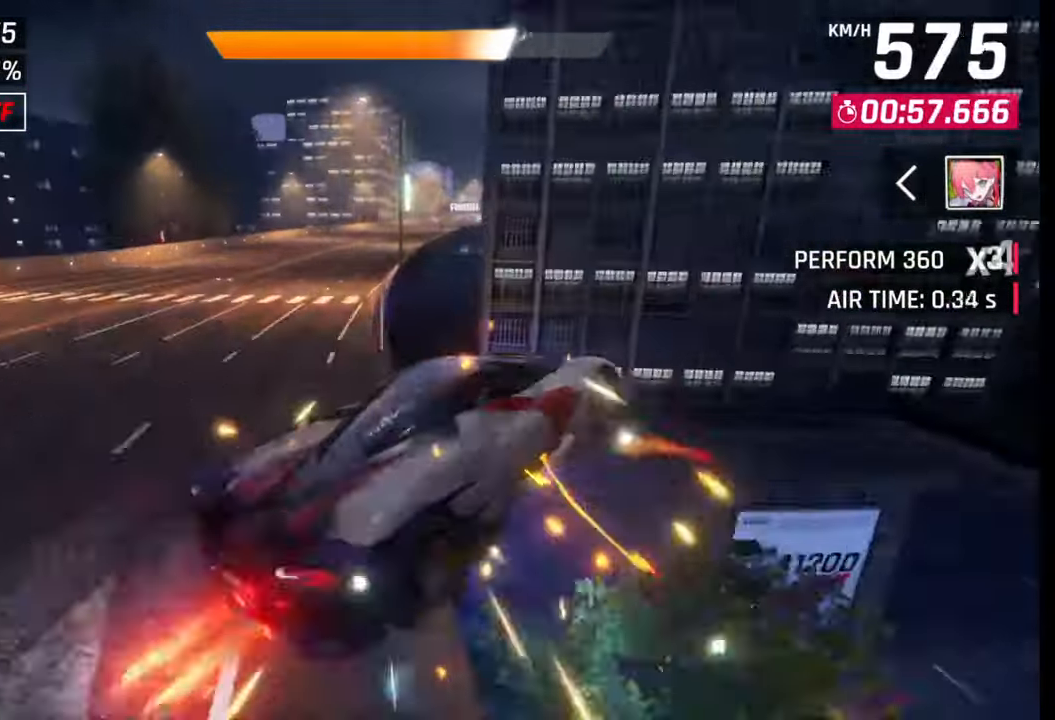
{"buttons": [], "left_stick": "left", "right_stick": "center", "events": [[33, "CROSS", "up"], [33, "R1", "up"], [100, "CROSS", "down"], [117, "R1", "down"], [183, "CROSS", "up"], [183, "R1", "up"], [250, "CROSS", "down"], [267, "R1", "down"], [333, "left_stick", "right"], [350, "CROSS", "up"], [350, "R1", "up"], [400, "CROSS", "down"], [417, "R1", "down"], [433, "left_stick", "center"], [483, "CROSS", "up"], [483, "R1", "up"], [483, "left_stick", "left"]]}
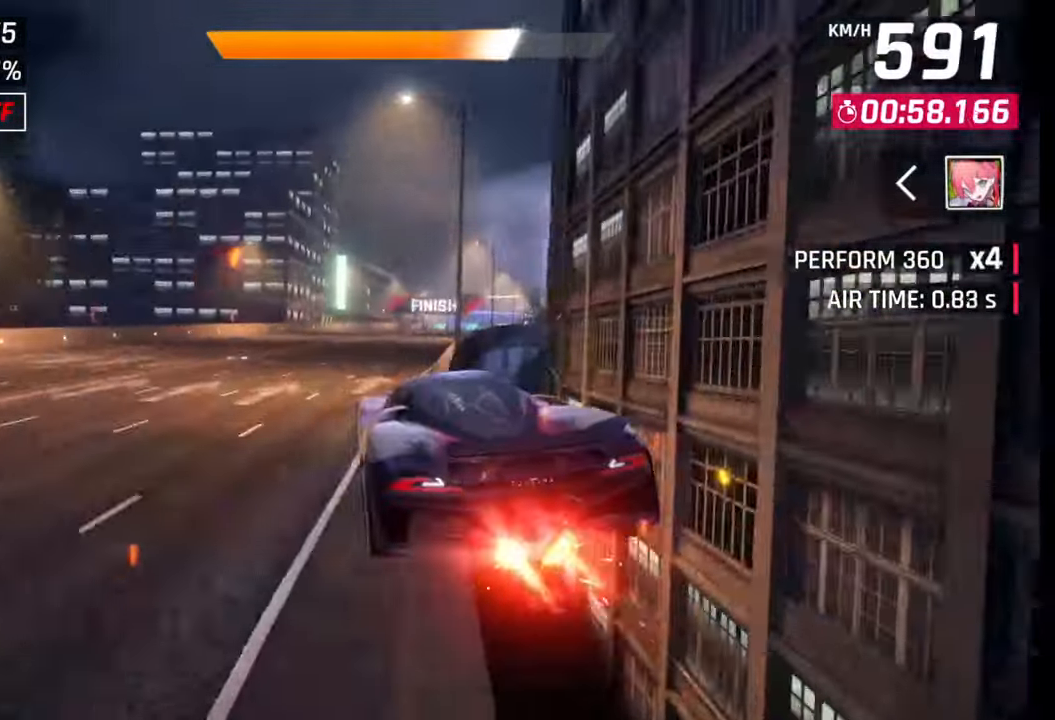
{"buttons": ["SQUARE"], "left_stick": "center", "right_stick": "center", "events": [[33, "R1", "down"], [50, "CROSS", "down"], [133, "CROSS", "up"], [133, "R1", "up"], [183, "CROSS", "down"], [200, "R1", "down"], [217, "left_stick", "right"], [300, "CROSS", "up"], [300, "R1", "up"], [383, "left_stick", "center"], [500, "SQUARE", "down"]]}
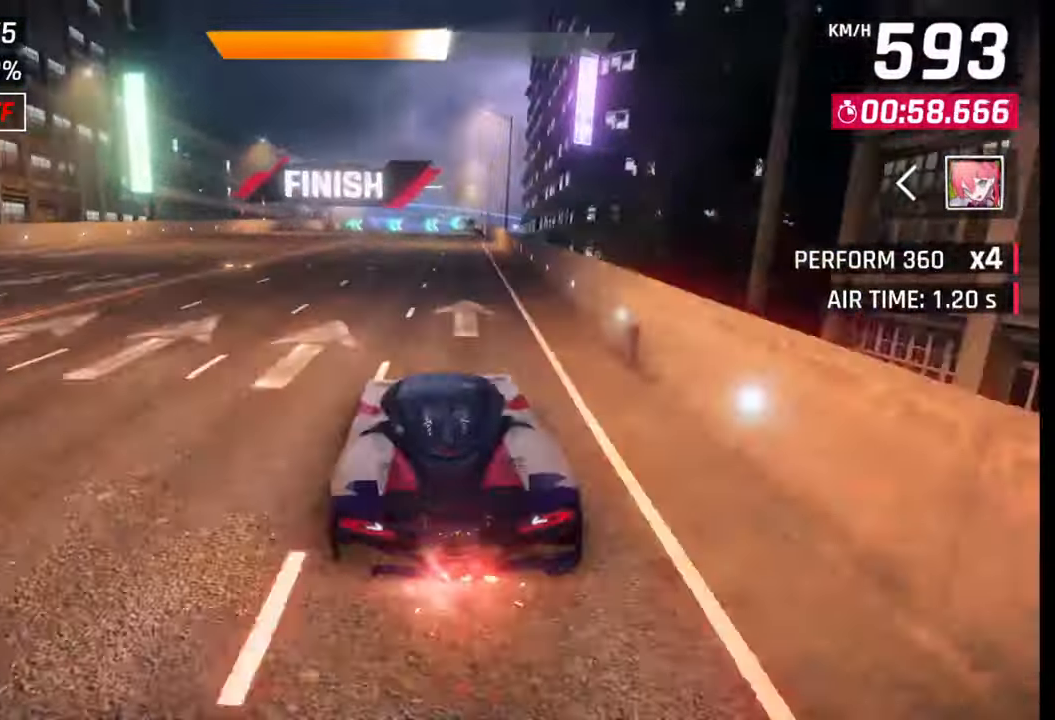
{"buttons": [], "left_stick": "left", "right_stick": "center", "events": [[33, "CROSS", "down"], [33, "SQUARE", "up"], [67, "CROSS", "up"], [100, "R1", "down"], [117, "CROSS", "down"], [200, "CROSS", "up"], [217, "R1", "up"], [383, "SQUARE", "down"], [383, "left_stick", "left"], [400, "CROSS", "down"], [400, "SQUARE", "up"], [433, "CROSS", "up"]]}
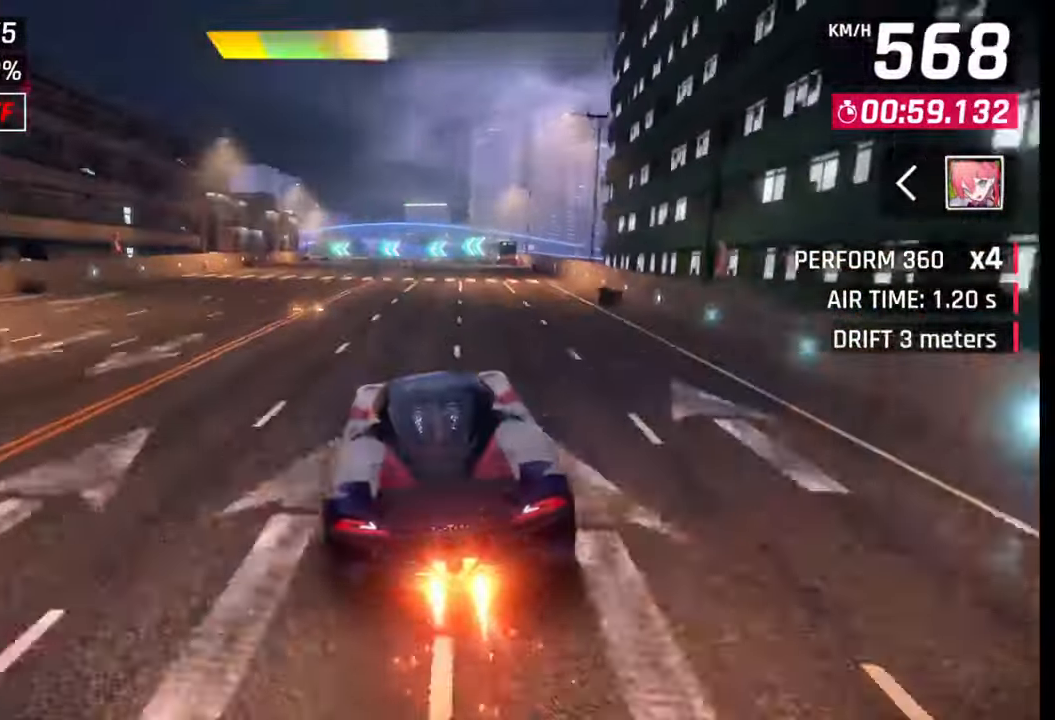
{"buttons": ["SQUARE"], "left_stick": "left", "right_stick": "center", "events": [[17, "CROSS", "down"], [17, "R1", "down"], [83, "CROSS", "up"], [83, "R1", "up"], [150, "CROSS", "down"], [150, "R1", "down"], [233, "CROSS", "up"], [250, "R1", "up"], [500, "SQUARE", "down"]]}
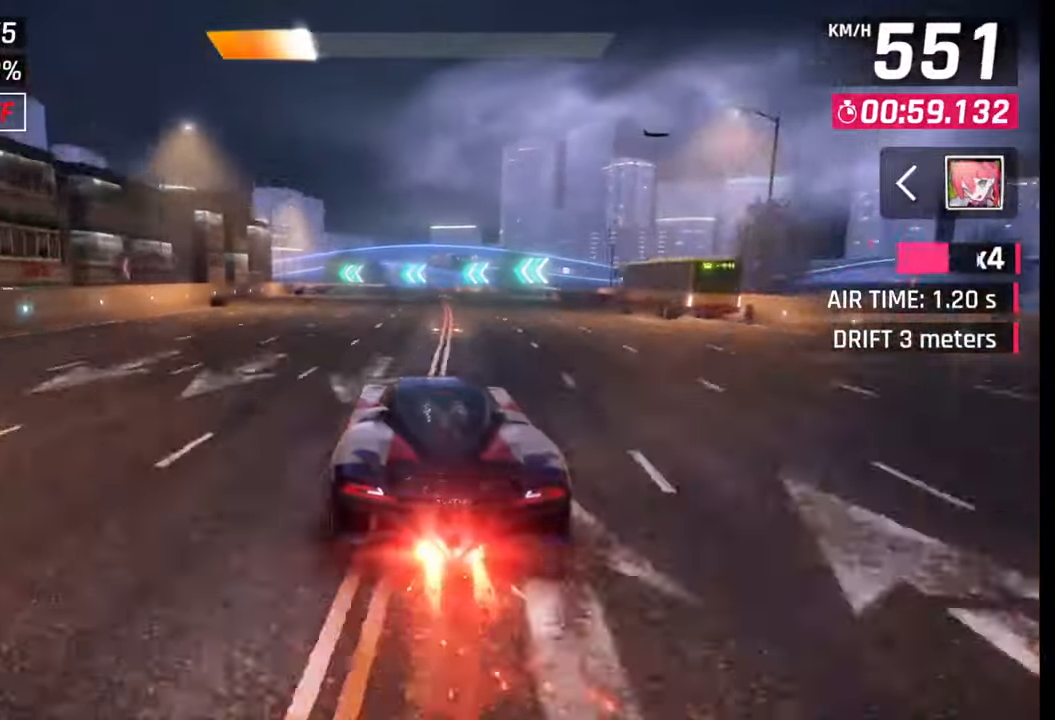
{"buttons": ["CROSS"], "left_stick": "right", "right_stick": "center", "events": [[67, "SQUARE", "up"], [117, "SQUARE", "down"], [200, "SQUARE", "up"], [200, "left_stick", "center"], [267, "R1", "down"], [283, "CROSS", "down"], [300, "left_stick", "right"], [333, "CROSS", "up"], [350, "R1", "up"], [417, "CROSS", "down"], [433, "R1", "down"], [500, "R1", "up"]]}
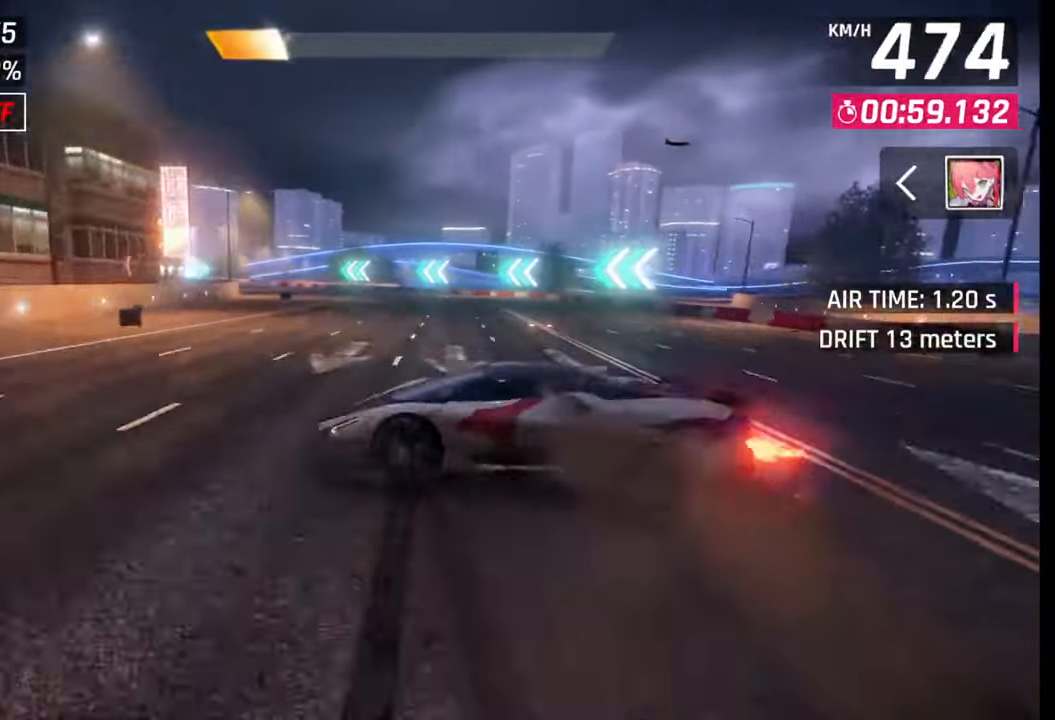
{"buttons": ["CROSS", "R1"], "left_stick": "center", "right_stick": "center", "events": [[33, "CROSS", "up"], [100, "left_stick", "center"], [200, "SQUARE", "down"], [283, "SQUARE", "up"], [433, "CROSS", "down"], [450, "R1", "down"]]}
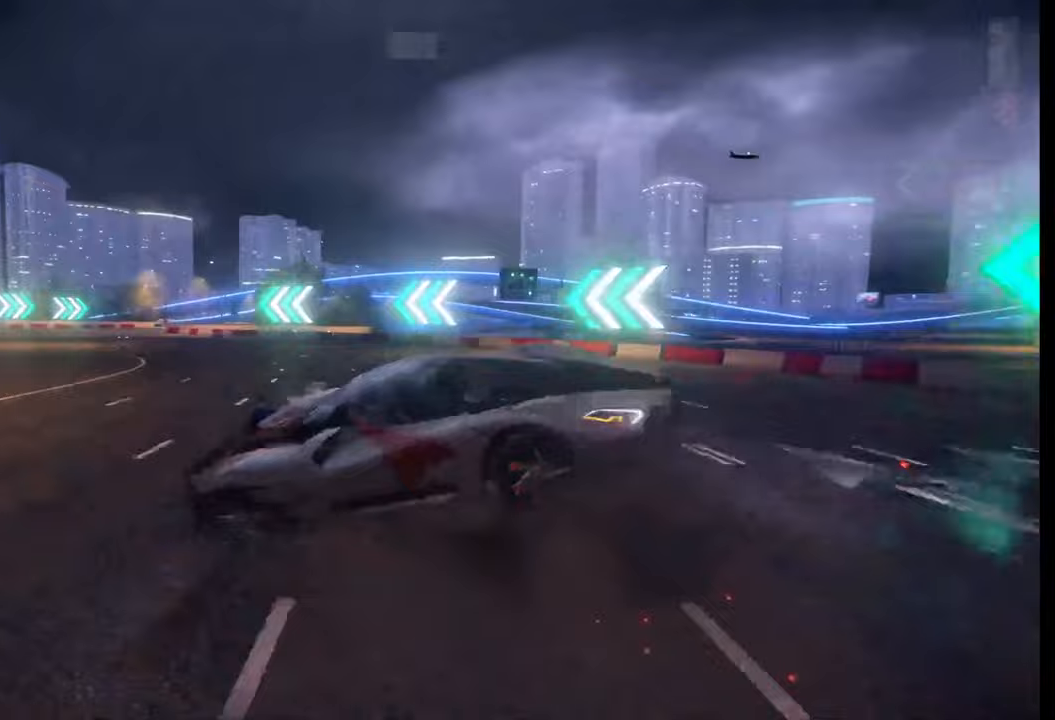
{"buttons": [], "left_stick": "center", "right_stick": "center", "events": [[50, "CROSS", "up"], [50, "R1", "up"]]}
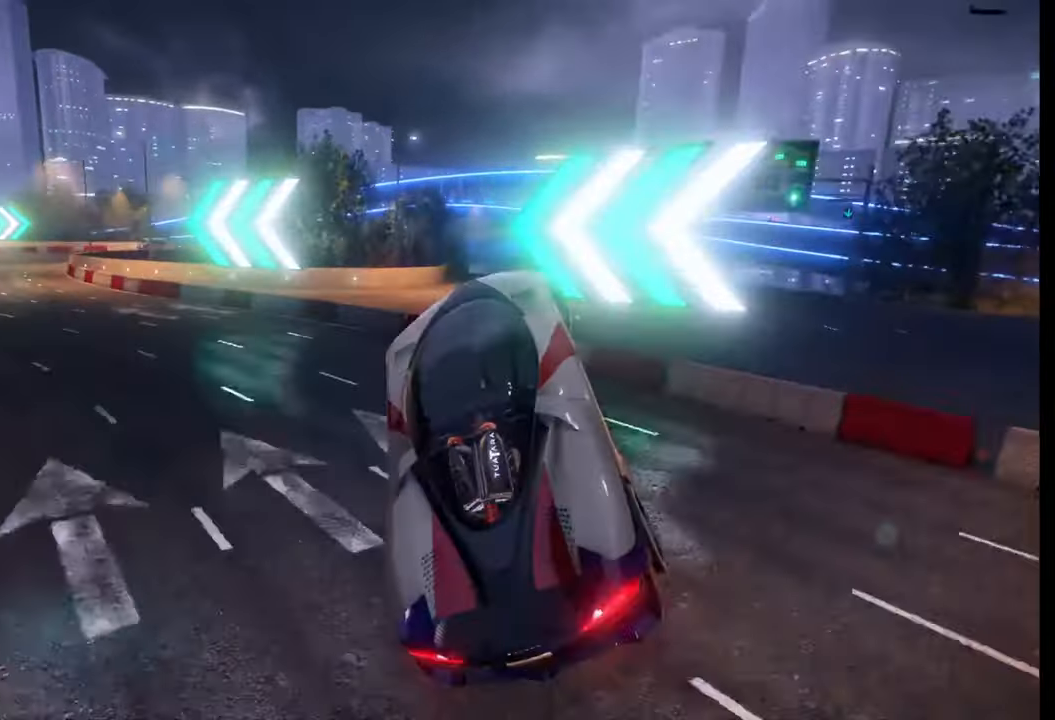
{"buttons": [], "left_stick": "center", "right_stick": "center", "events": []}
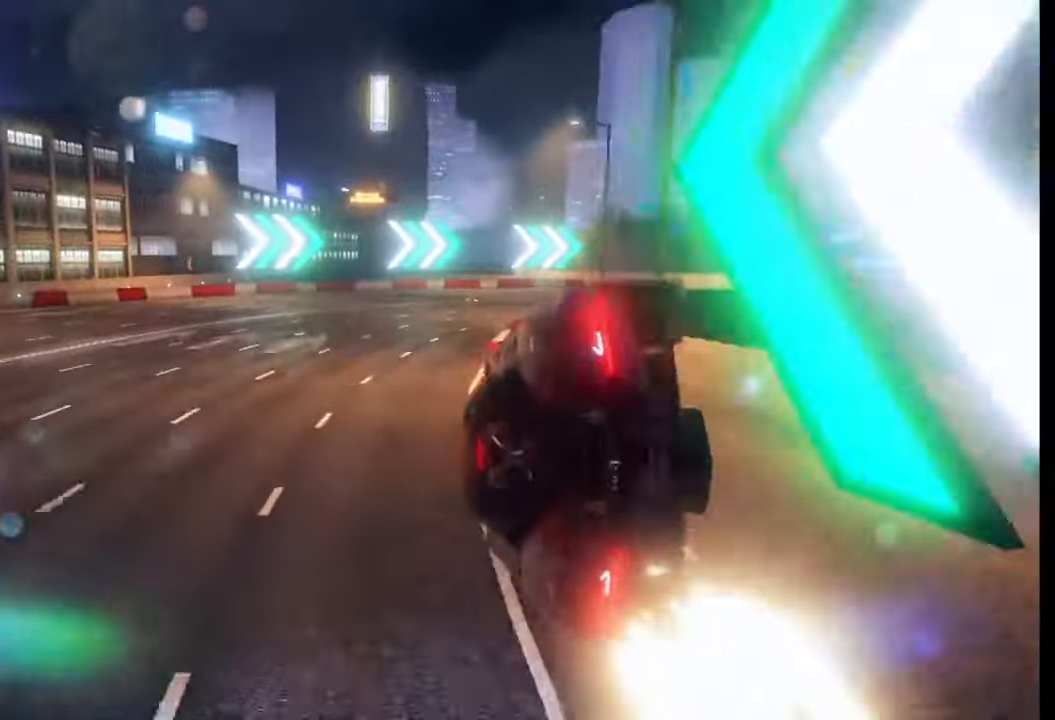
{"buttons": [], "left_stick": "center", "right_stick": "center", "events": []}
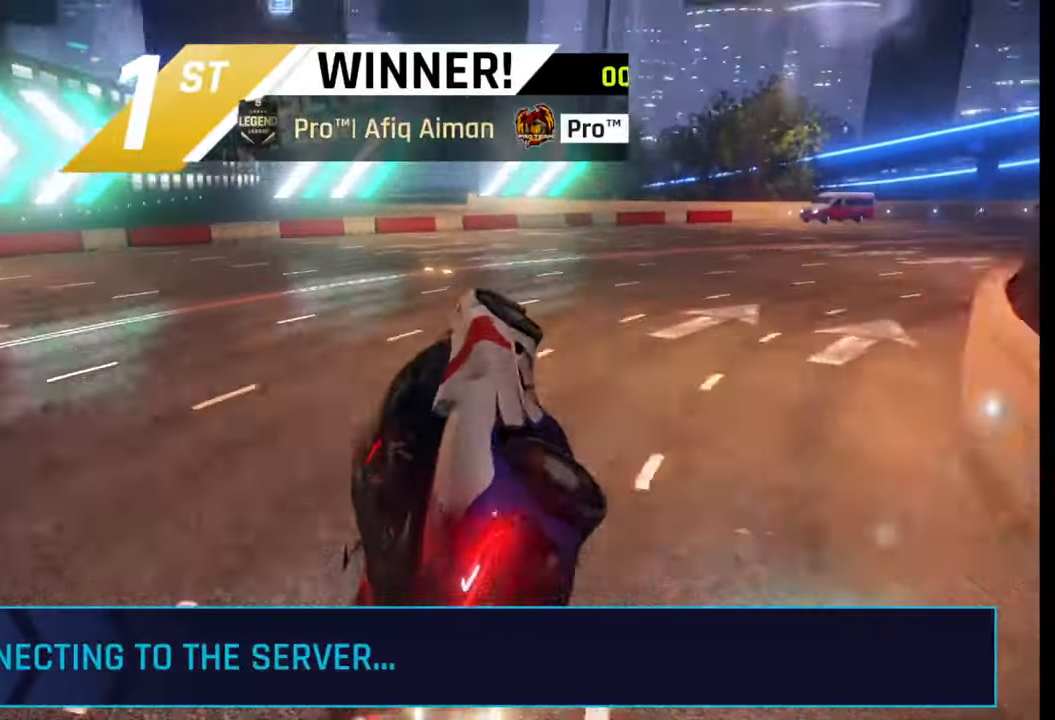
{"buttons": [], "left_stick": "center", "right_stick": "center", "events": []}
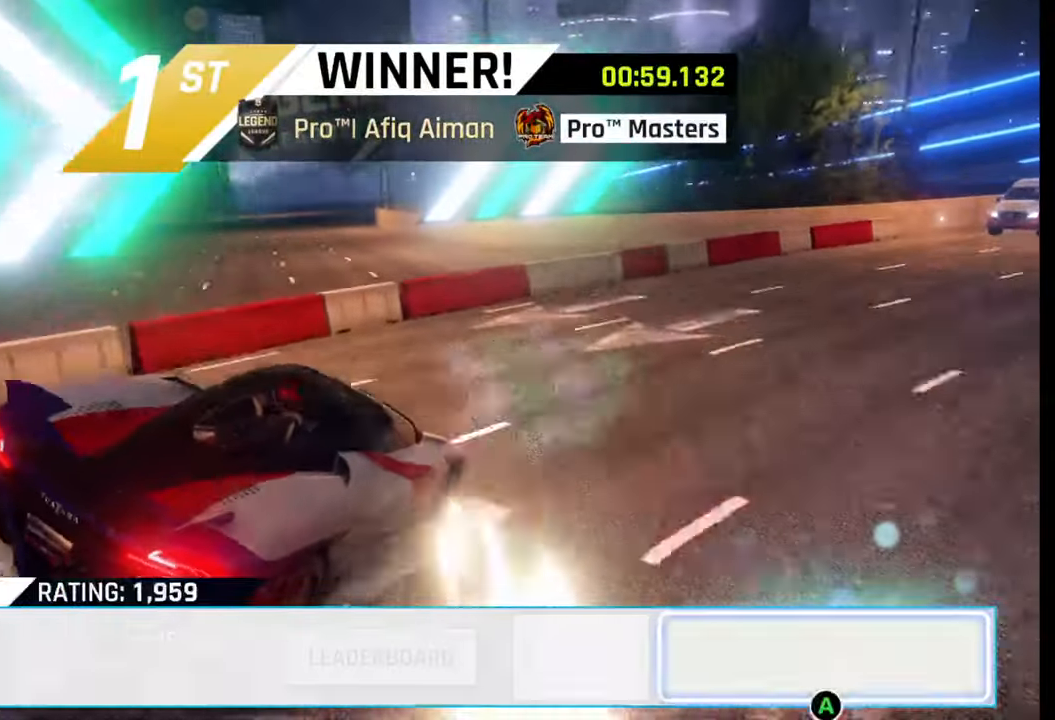
{"buttons": [], "left_stick": "center", "right_stick": "center", "events": []}
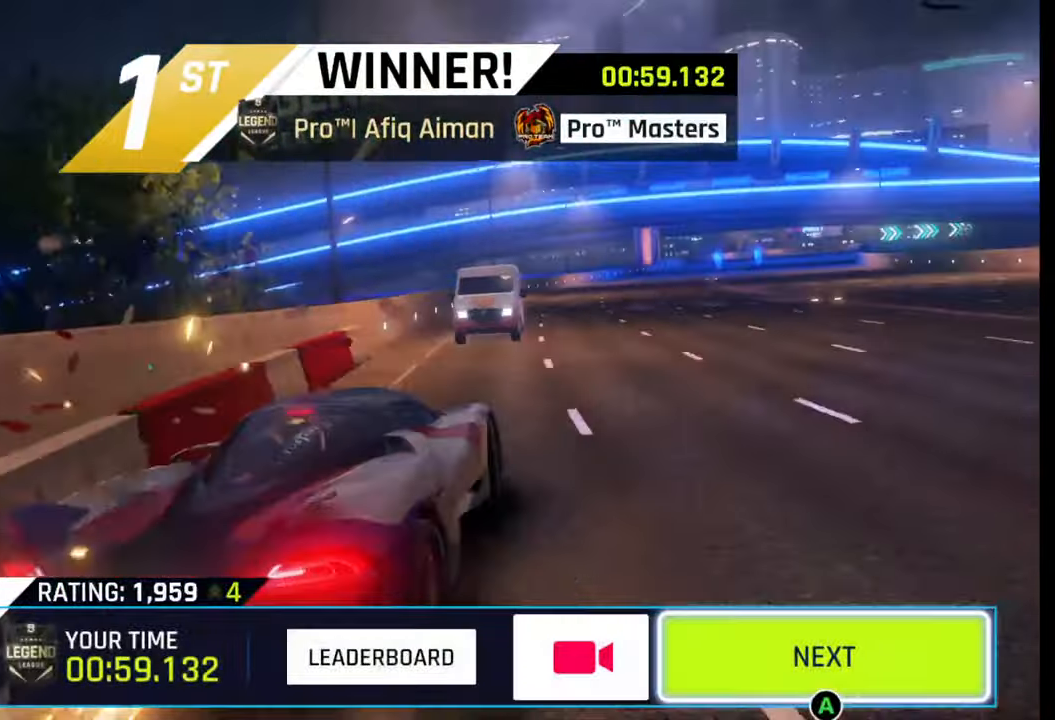
{"buttons": [], "left_stick": "left", "right_stick": "center", "events": [[450, "left_stick", "left"]]}
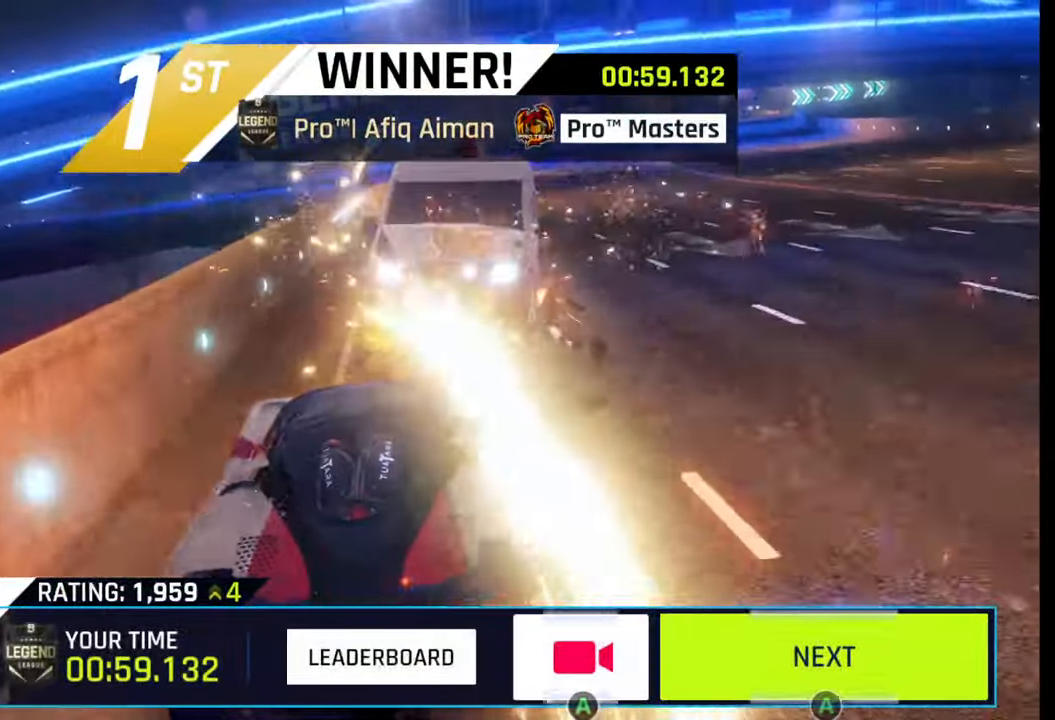
{"buttons": [], "left_stick": "center", "right_stick": "center", "events": [[50, "left_stick", "center"], [183, "left_stick", "left"], [317, "left_stick", "center"]]}
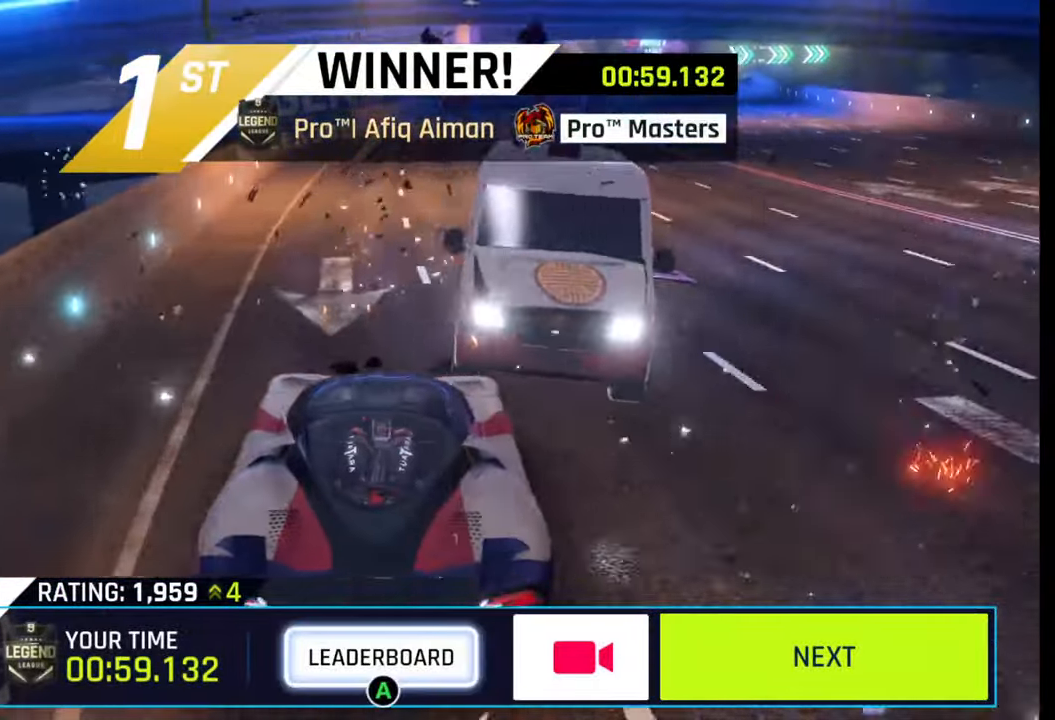
{"buttons": [], "left_stick": "center", "right_stick": "center", "events": []}
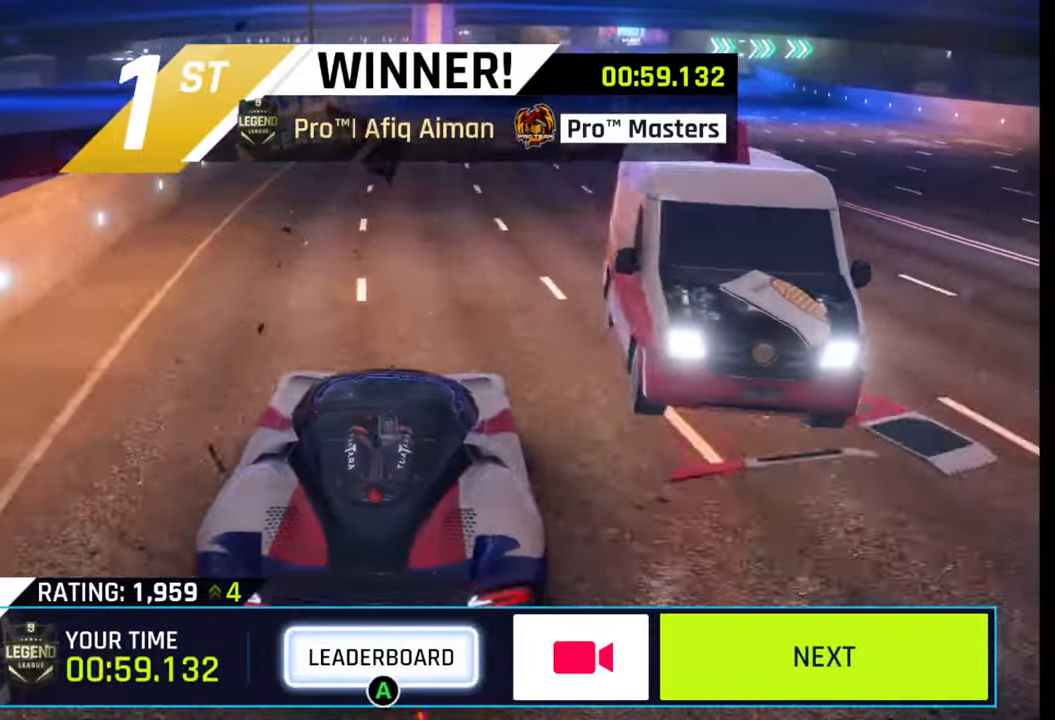
{"buttons": [], "left_stick": "center", "right_stick": "center", "events": []}
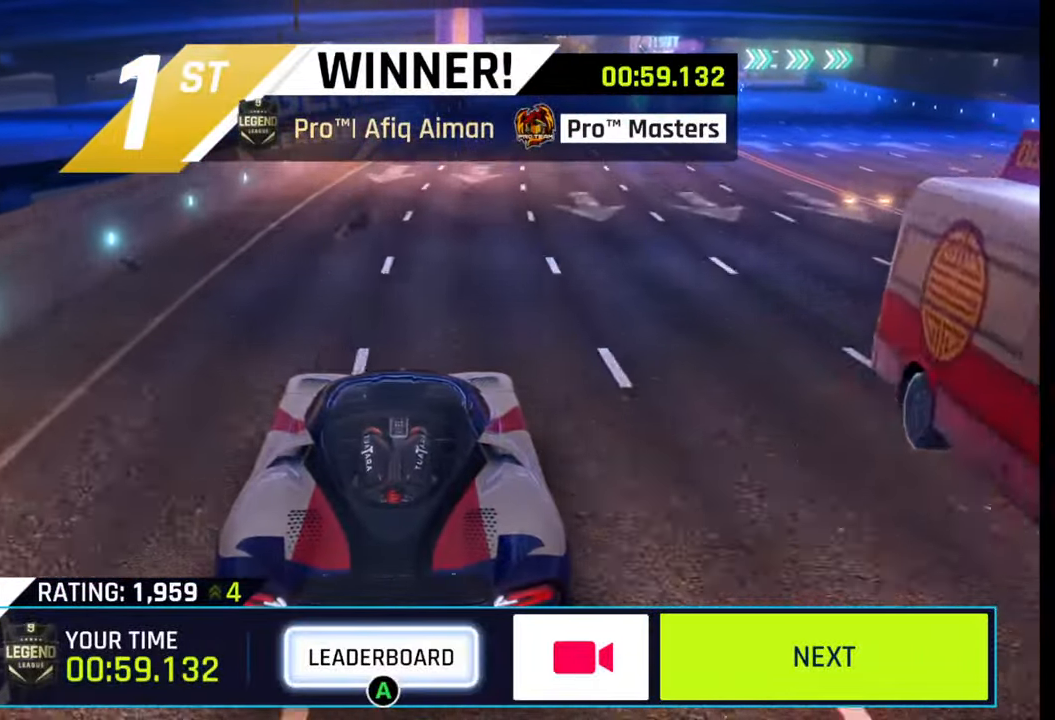
{"buttons": [], "left_stick": "center", "right_stick": "center", "events": []}
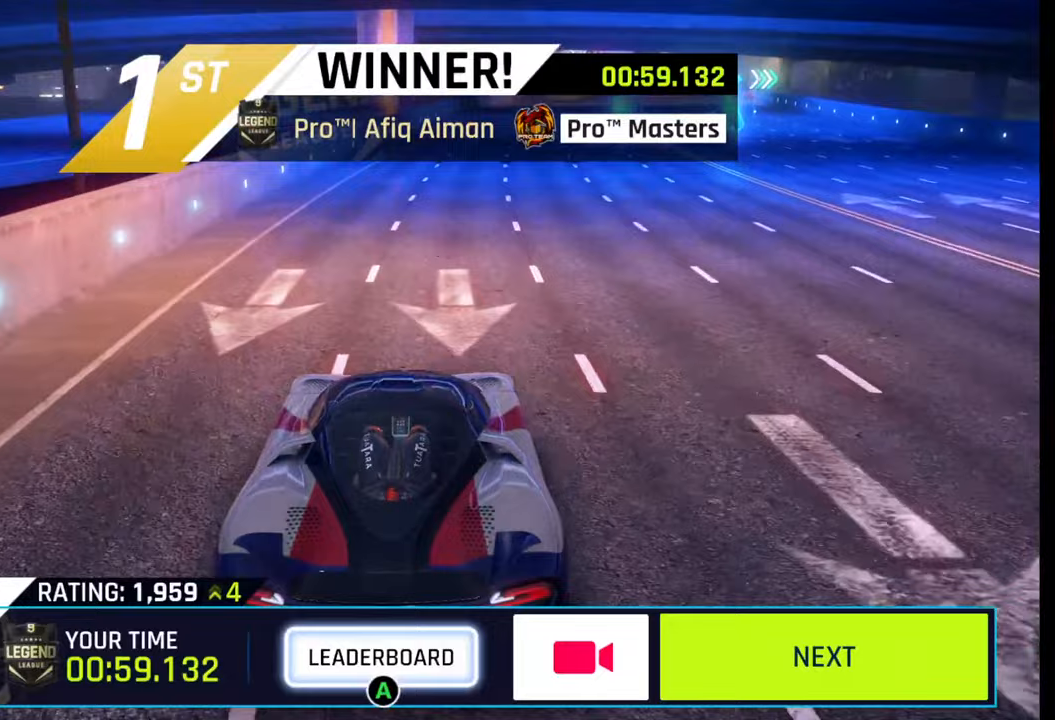
{"buttons": [], "left_stick": "center", "right_stick": "center", "events": []}
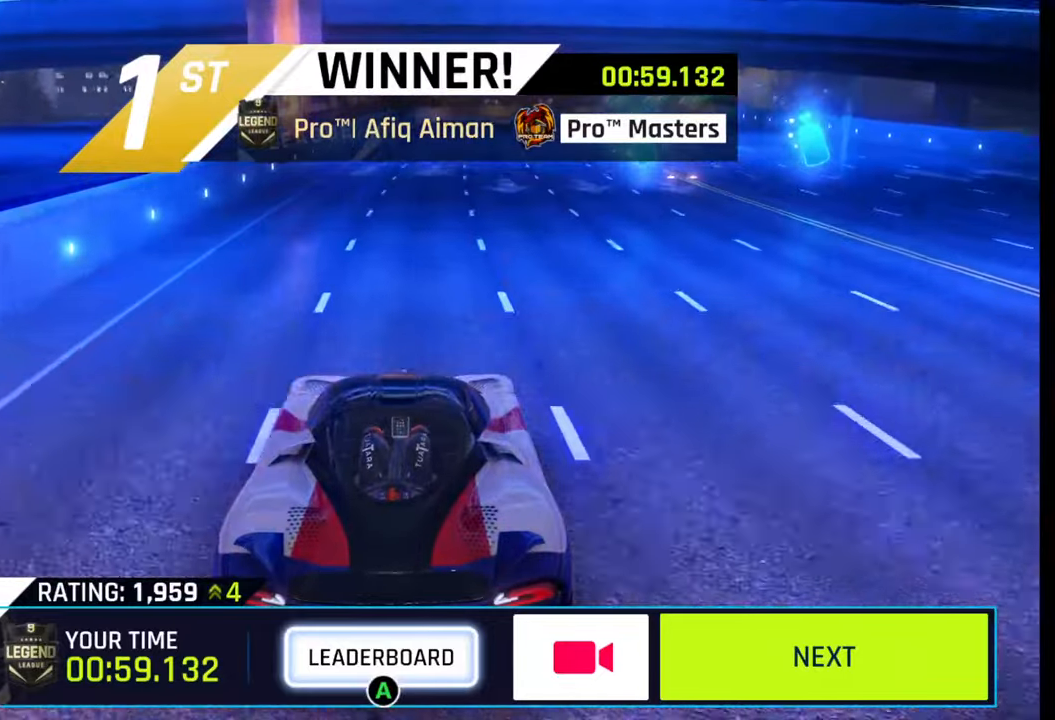
{"buttons": ["CROSS"], "left_stick": "center", "right_stick": "center", "events": [[433, "CROSS", "down"]]}
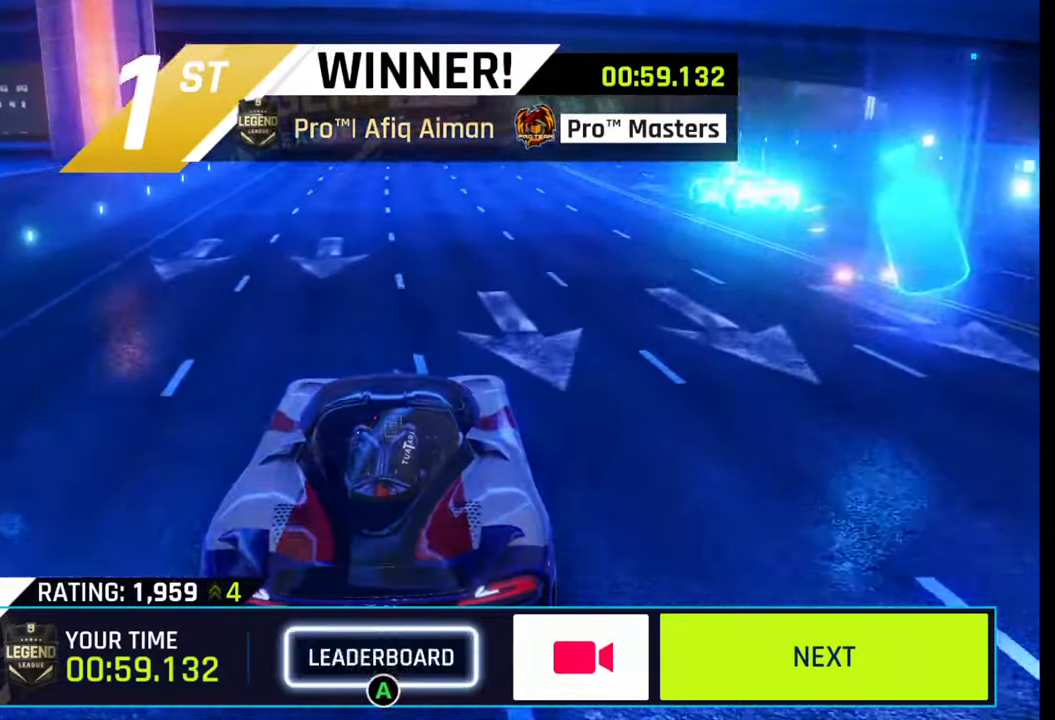
{"buttons": [], "left_stick": "center", "right_stick": "center", "events": [[50, "CROSS", "up"]]}
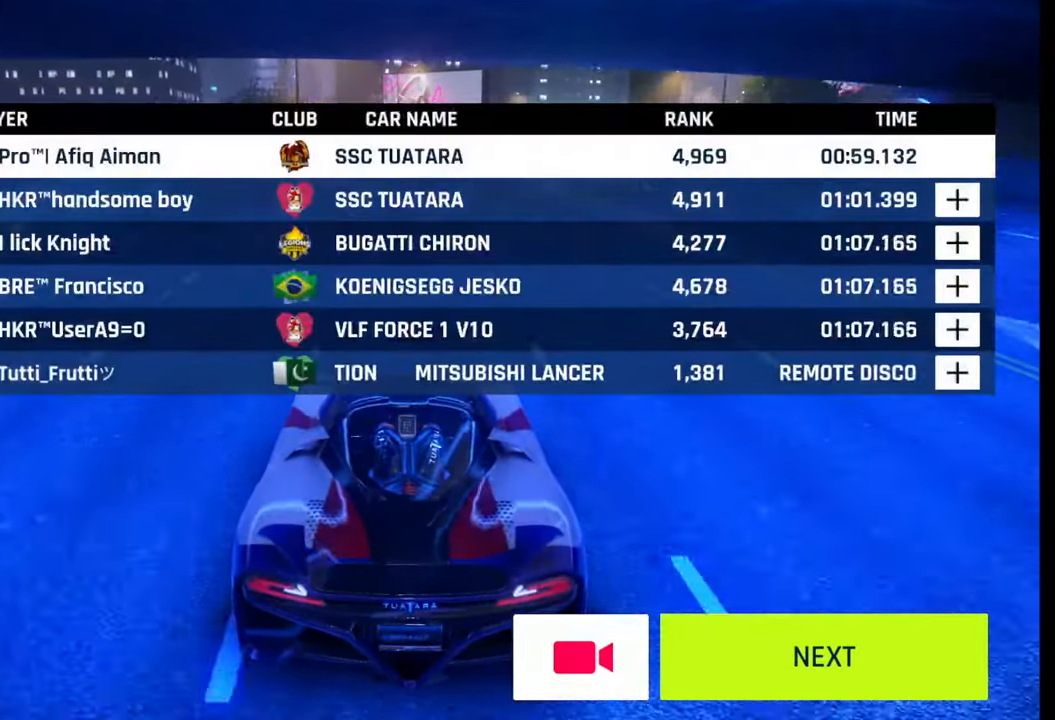
{"buttons": [], "left_stick": "center", "right_stick": "center", "events": []}
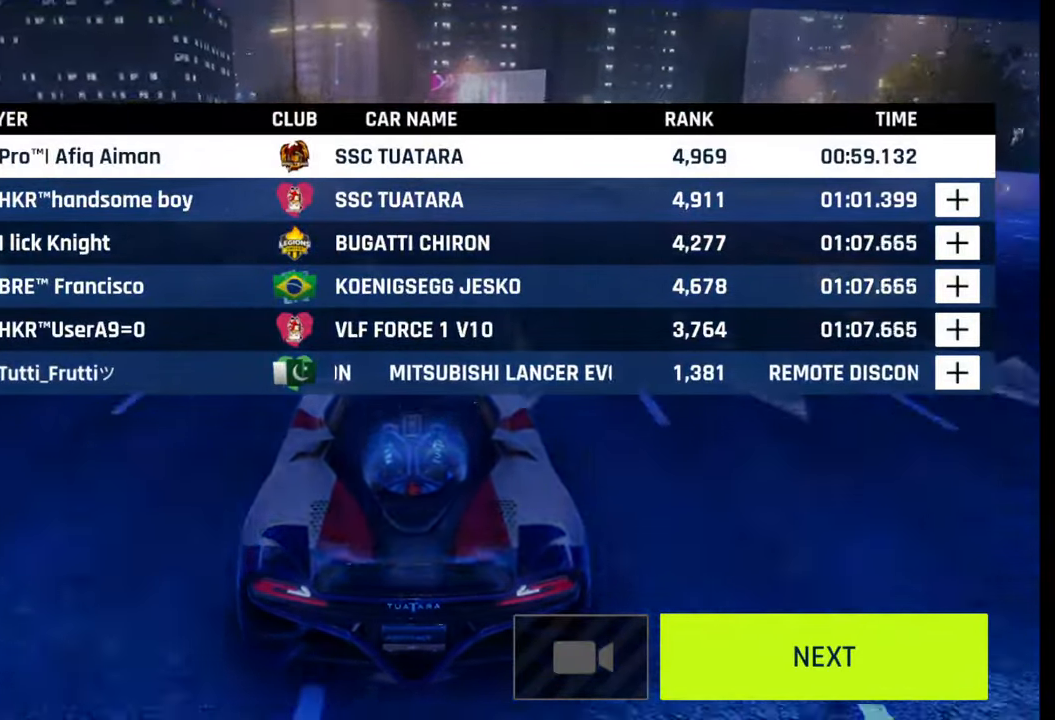
{"buttons": [], "left_stick": "center", "right_stick": "center", "events": []}